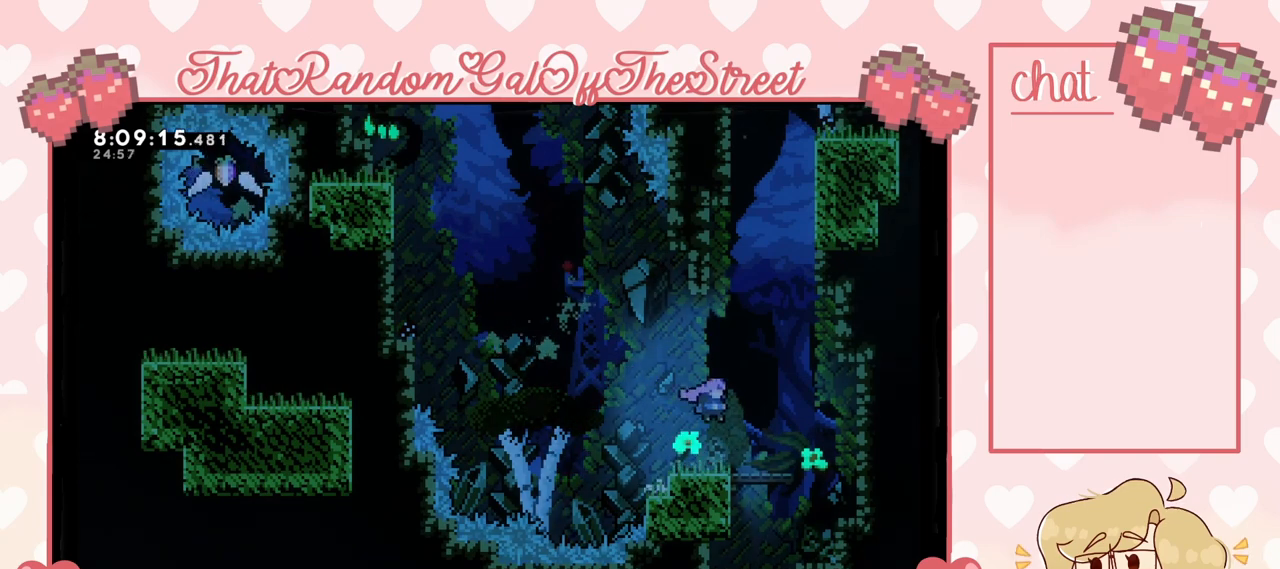
Gameplay with a controller (Xbox layout); each line is a JSON object with the inputs held at the frame after it. "events" lists button and stick changes between this image and that frame as [ms after this image, input, new state], when the widget could be followed in between.
{"buttons": ["A"], "left_stick": "right", "right_stick": "center", "events": [[233, "A", "down"], [233, "left_stick", "center"], [433, "left_stick", "right"]]}
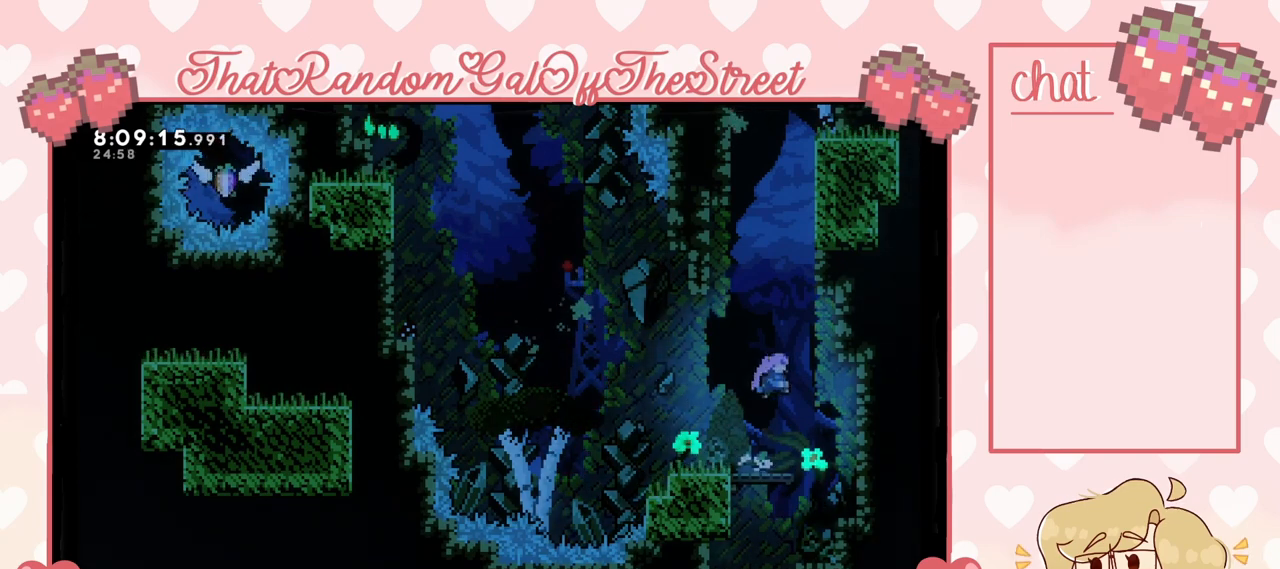
{"buttons": [], "left_stick": "left", "right_stick": "center", "events": [[100, "A", "up"], [233, "left_stick", "down"], [300, "left_stick", "left"]]}
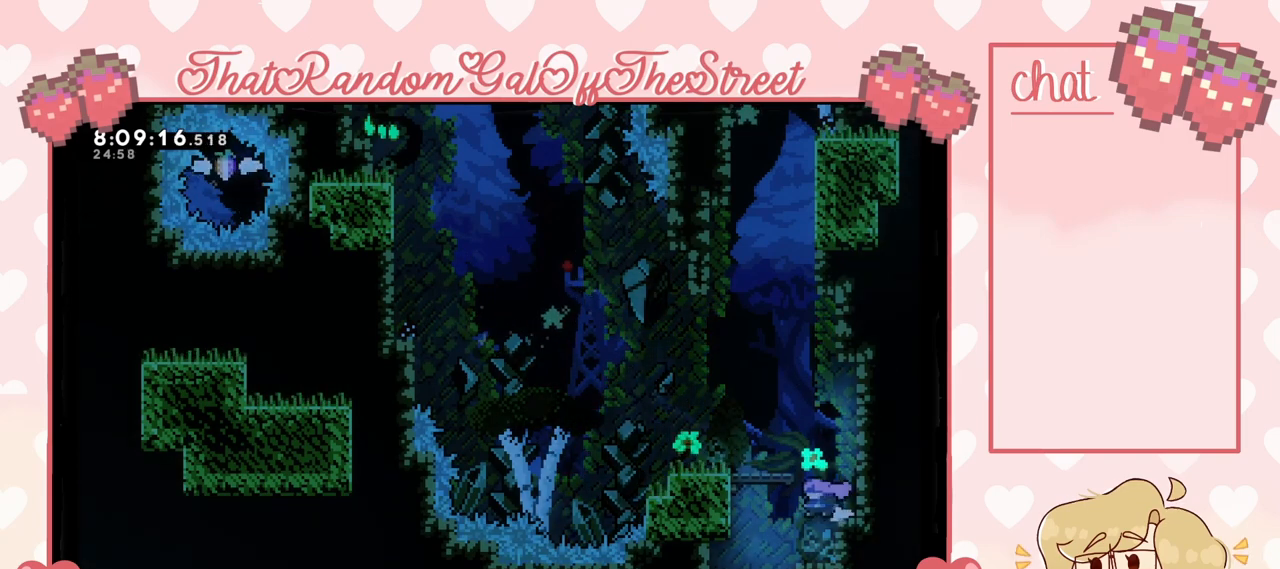
{"buttons": [], "left_stick": "down-left", "right_stick": "center", "events": [[267, "left_stick", "down-left"]]}
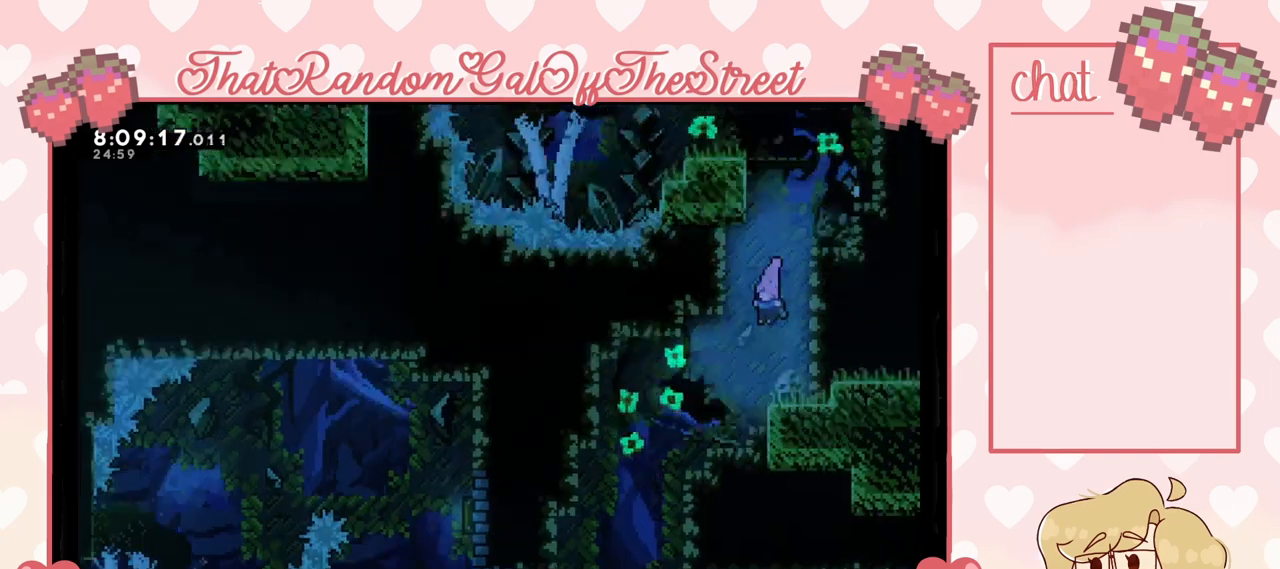
{"buttons": [], "left_stick": "left", "right_stick": "center", "events": [[100, "left_stick", "left"]]}
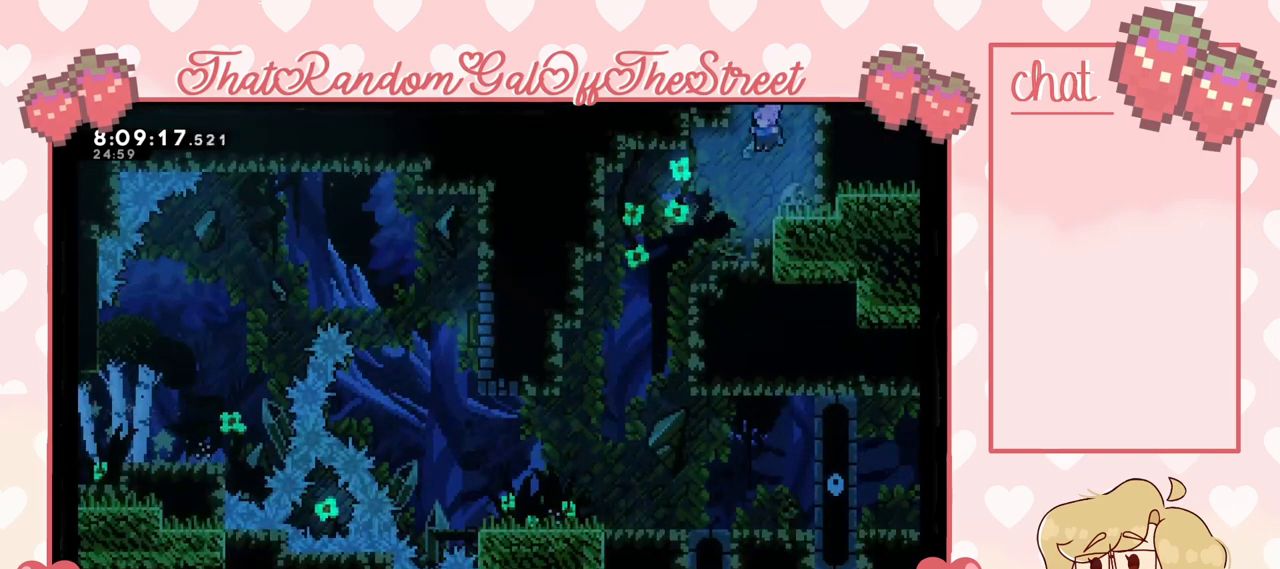
{"buttons": [], "left_stick": "left", "right_stick": "center", "events": []}
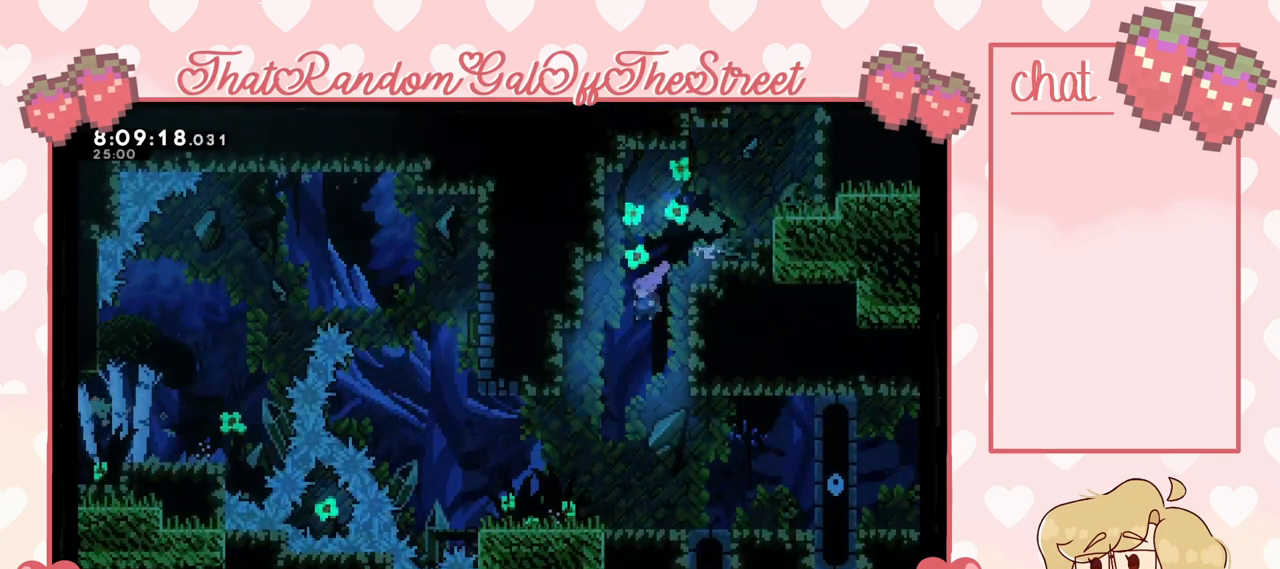
{"buttons": [], "left_stick": "left", "right_stick": "center", "events": []}
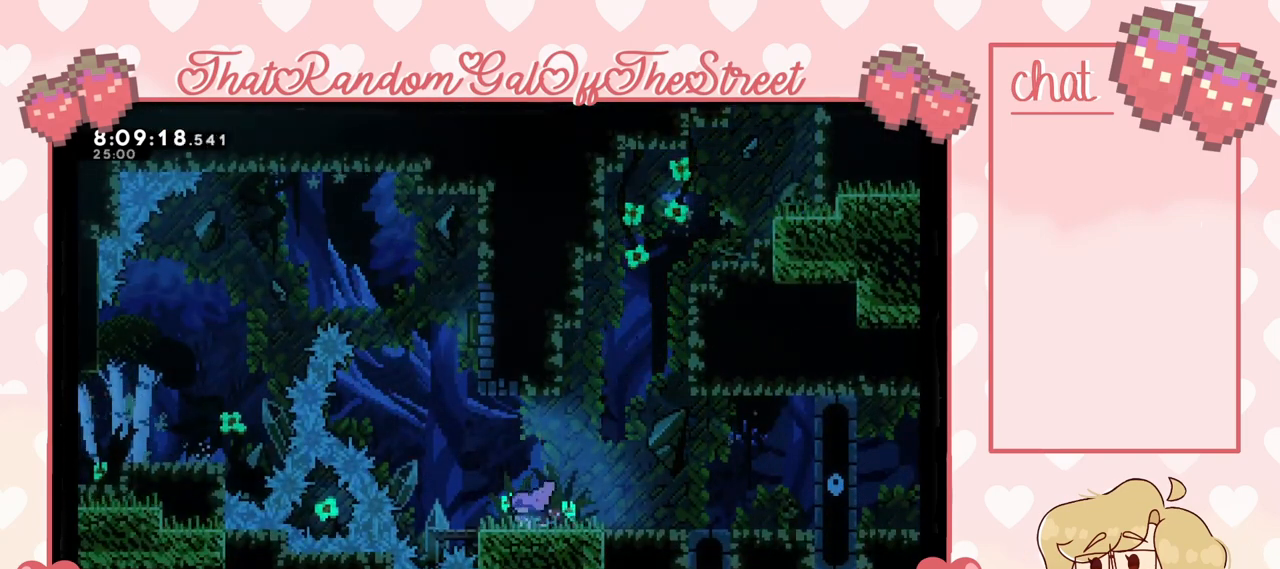
{"buttons": [], "left_stick": "up-right", "right_stick": "center", "events": [[33, "A", "down"], [233, "A", "up"], [300, "X", "down"], [300, "left_stick", "up"], [467, "X", "up"], [467, "left_stick", "up-right"]]}
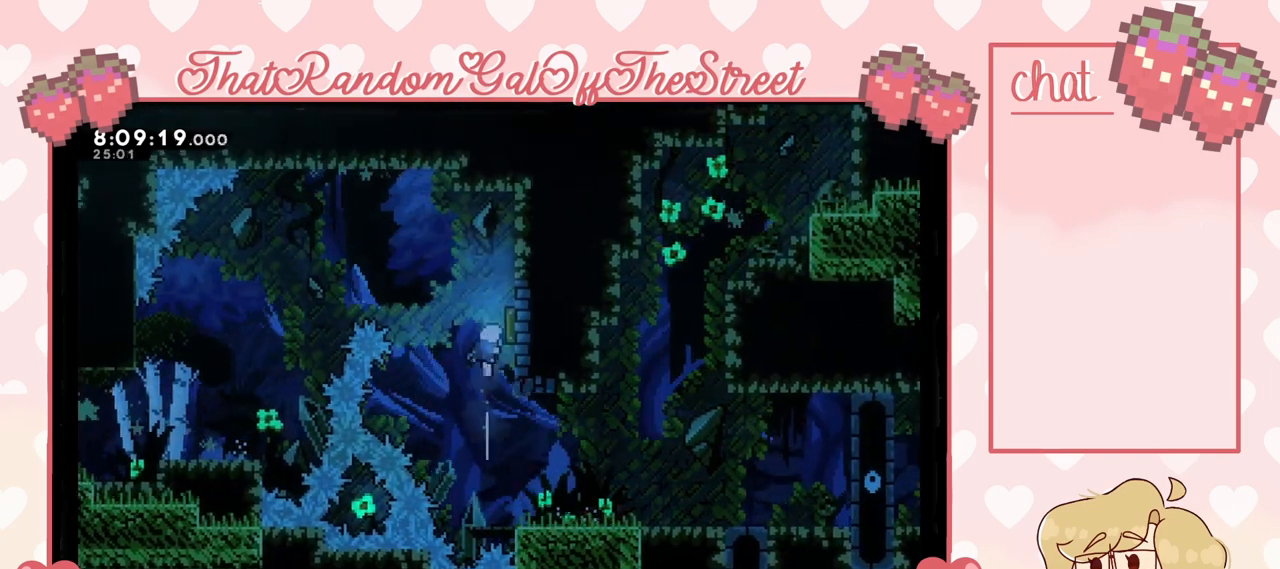
{"buttons": [], "left_stick": "left", "right_stick": "center", "events": [[133, "left_stick", "right"], [233, "left_stick", "left"]]}
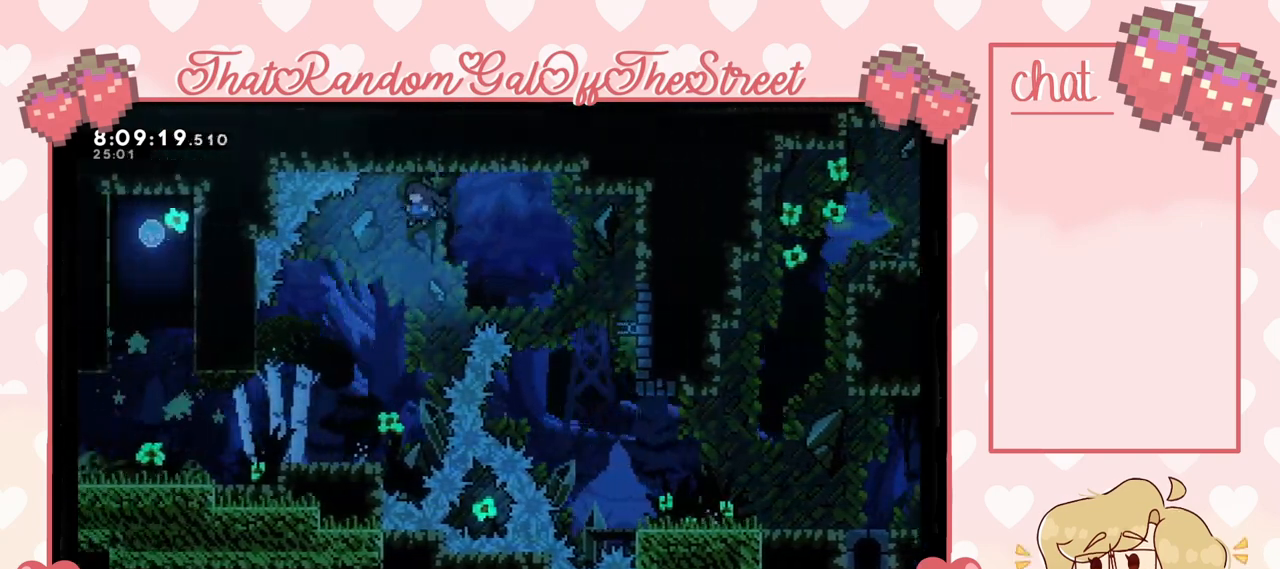
{"buttons": [], "left_stick": "left", "right_stick": "center", "events": []}
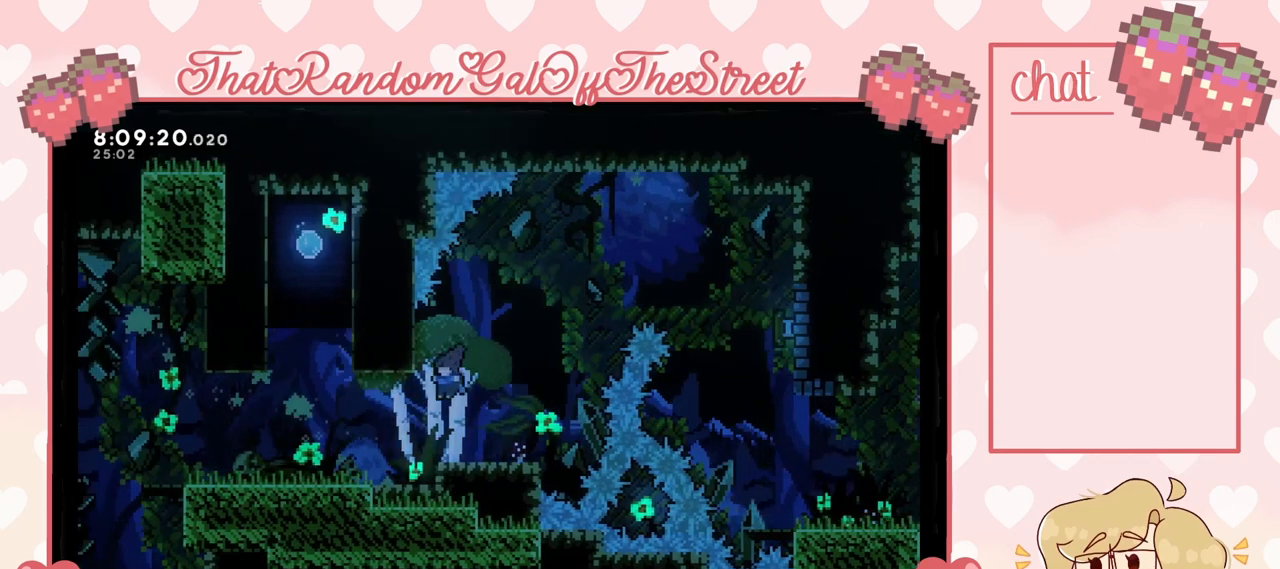
{"buttons": [], "left_stick": "left", "right_stick": "center", "events": [[233, "A", "down"], [500, "A", "up"]]}
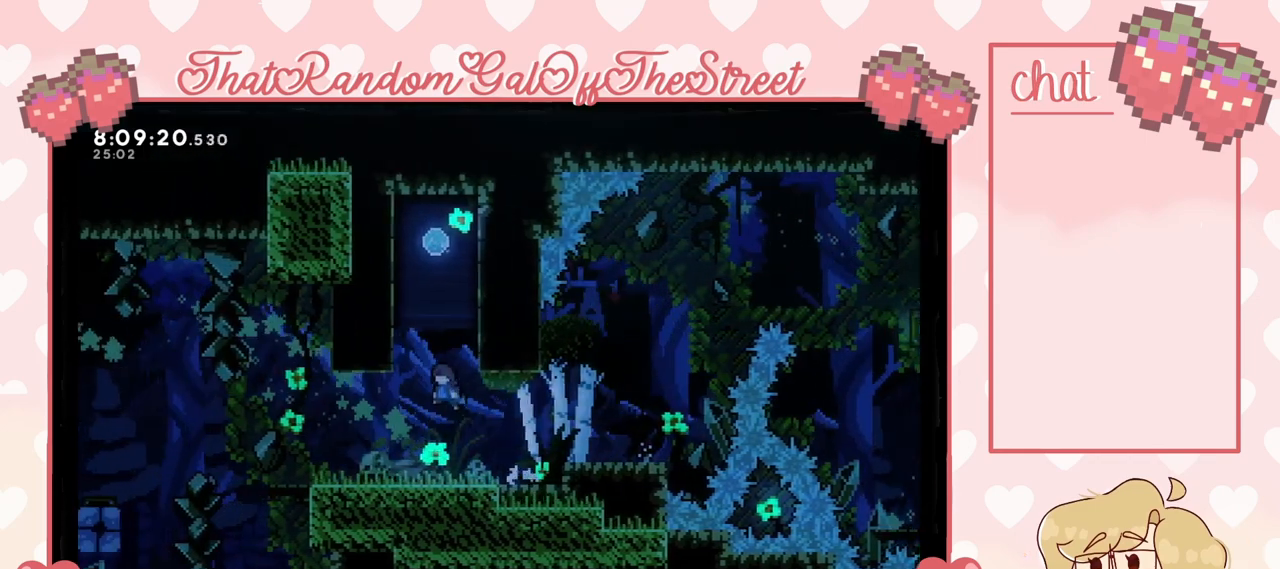
{"buttons": [], "left_stick": "up-left", "right_stick": "center", "events": [[33, "left_stick", "up"], [67, "X", "down"], [367, "left_stick", "up-left"], [467, "X", "up"]]}
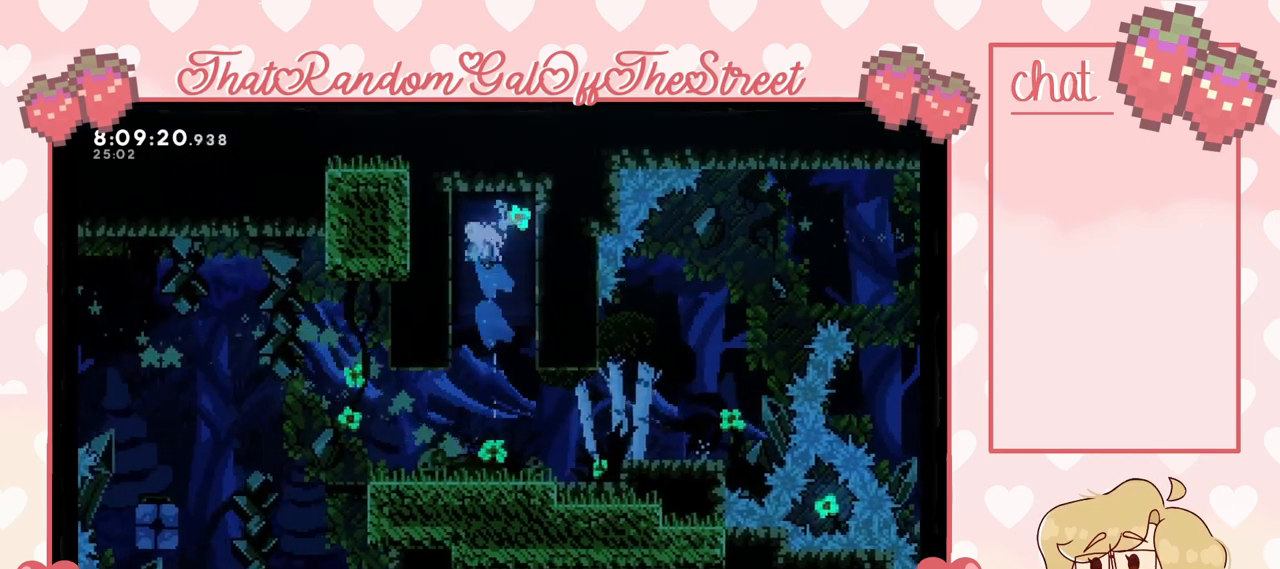
{"buttons": [], "left_stick": "left", "right_stick": "center", "events": [[67, "left_stick", "center"], [467, "left_stick", "left"]]}
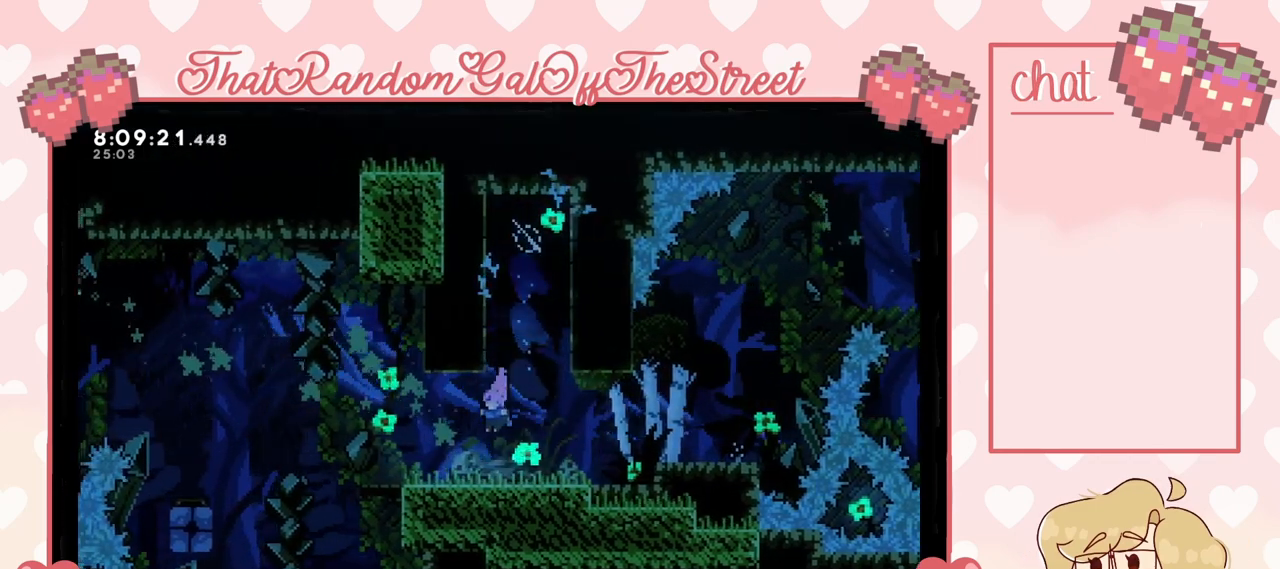
{"buttons": [], "left_stick": "left", "right_stick": "center", "events": []}
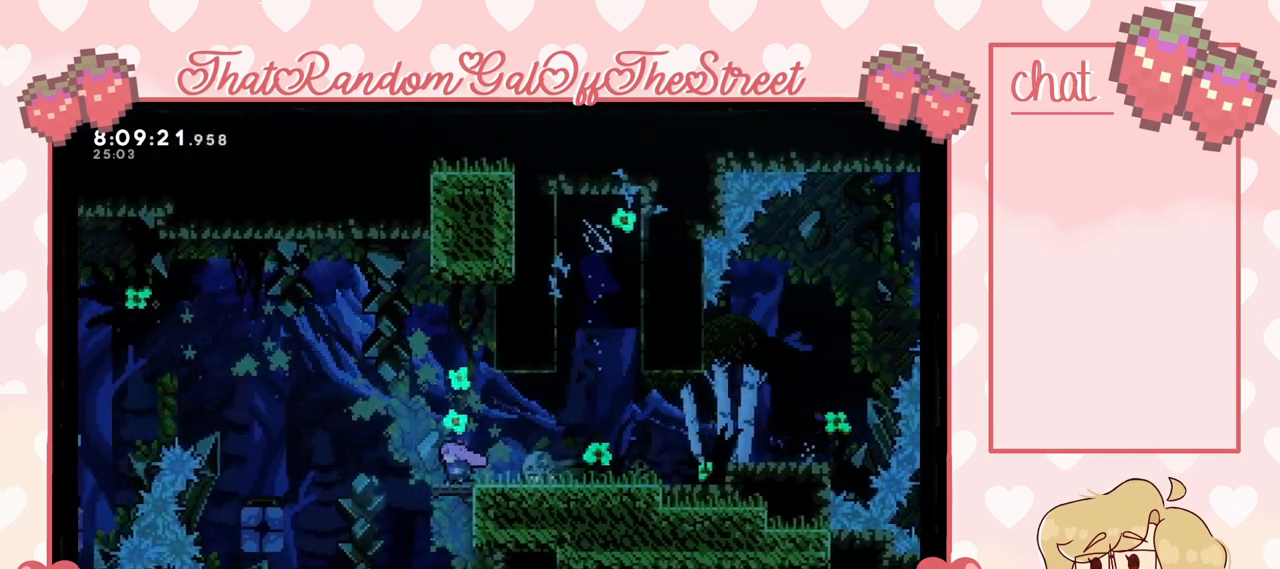
{"buttons": ["A"], "left_stick": "left", "right_stick": "center", "events": [[100, "A", "down"]]}
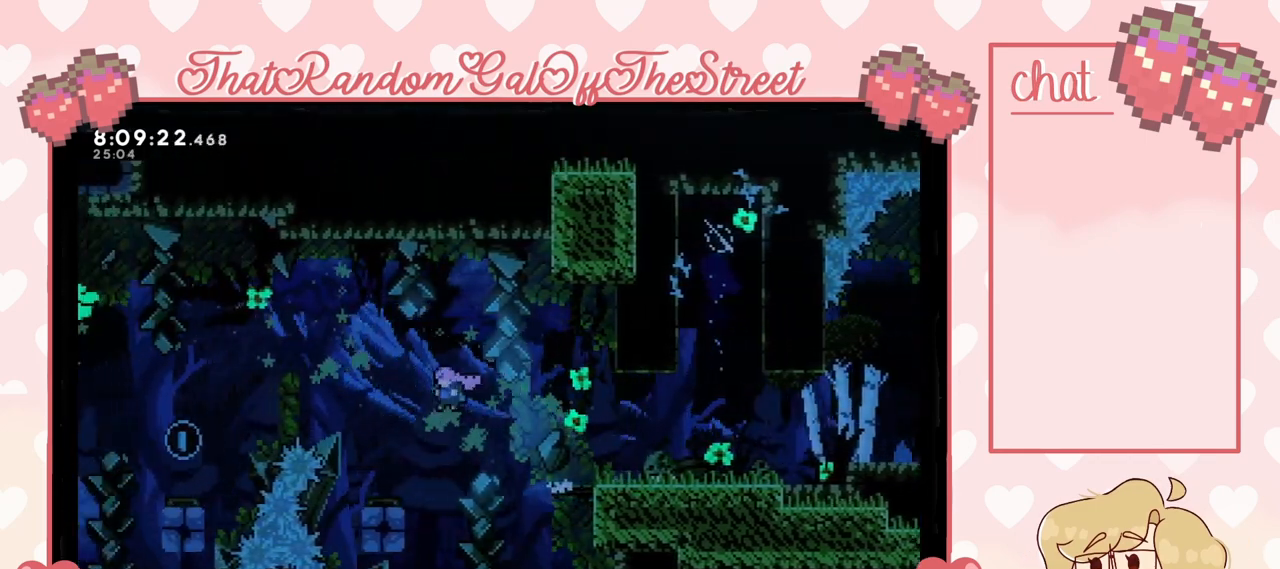
{"buttons": ["A"], "left_stick": "left", "right_stick": "center", "events": [[133, "A", "up"], [200, "A", "down"]]}
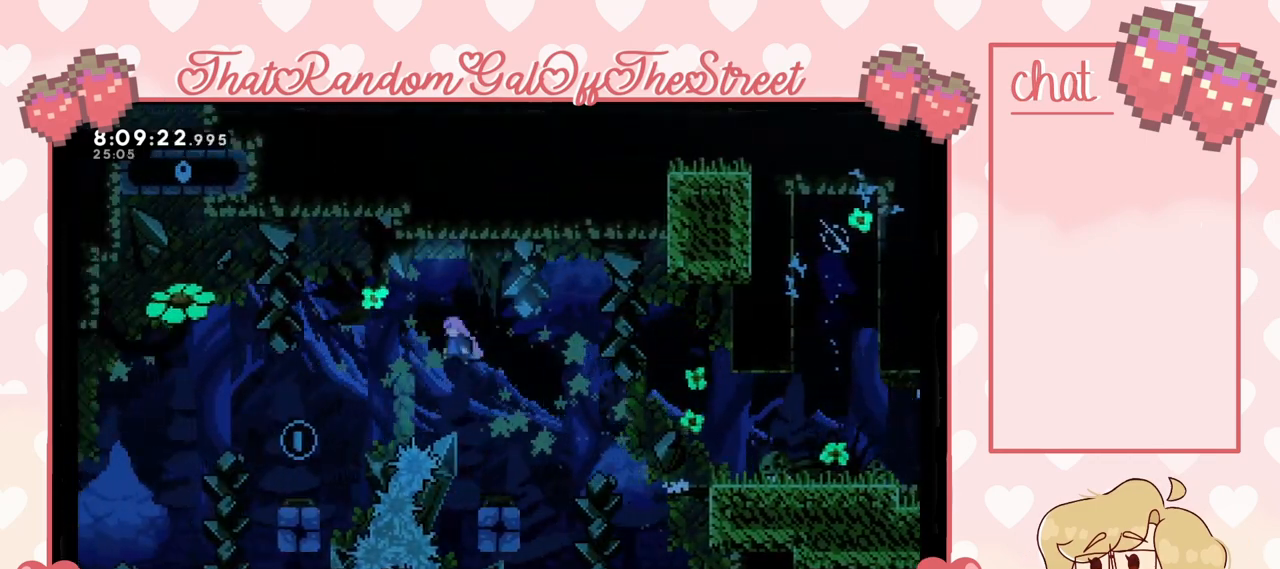
{"buttons": ["A"], "left_stick": "left", "right_stick": "center", "events": []}
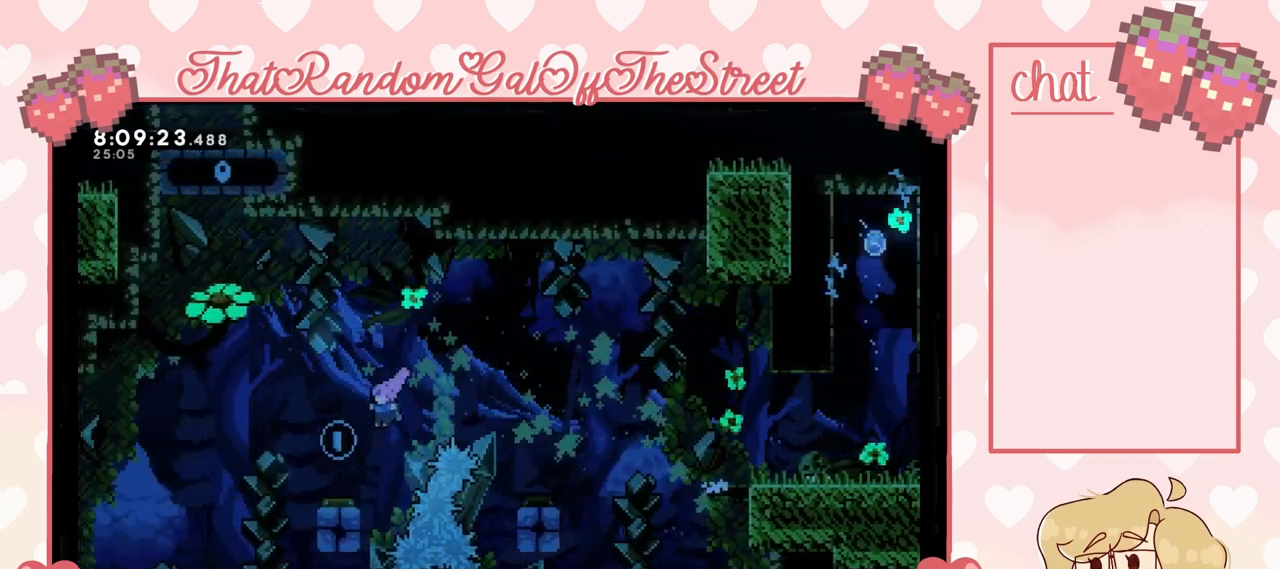
{"buttons": ["A"], "left_stick": "right", "right_stick": "center", "events": [[33, "A", "up"], [100, "A", "down"], [133, "left_stick", "right"]]}
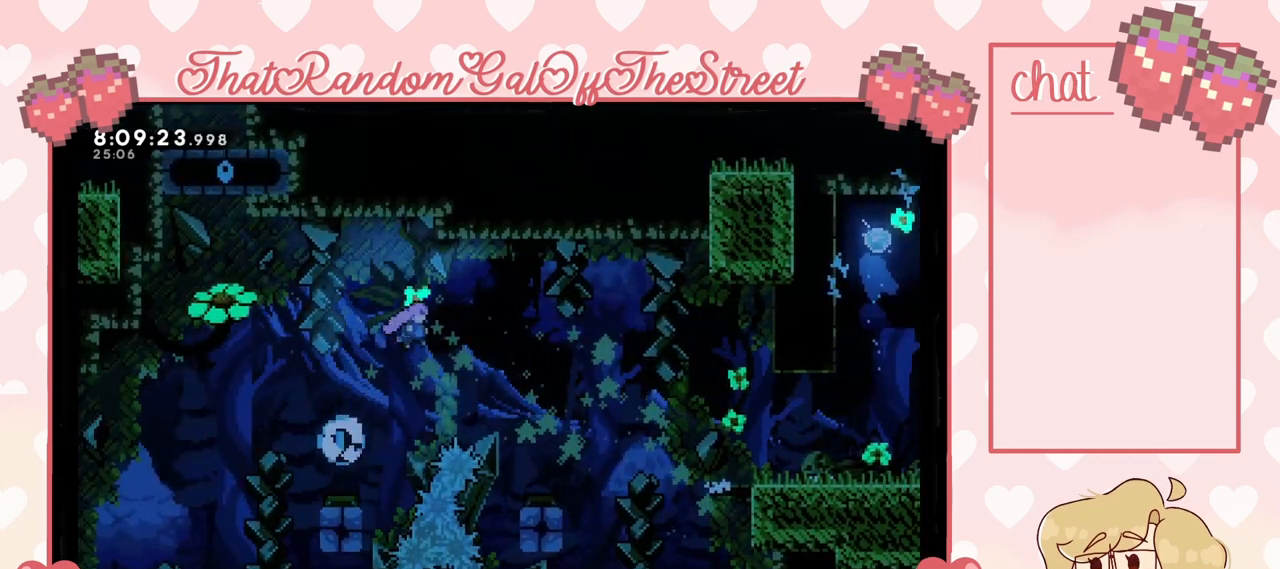
{"buttons": ["A"], "left_stick": "right", "right_stick": "center", "events": [[367, "A", "up"], [500, "A", "down"]]}
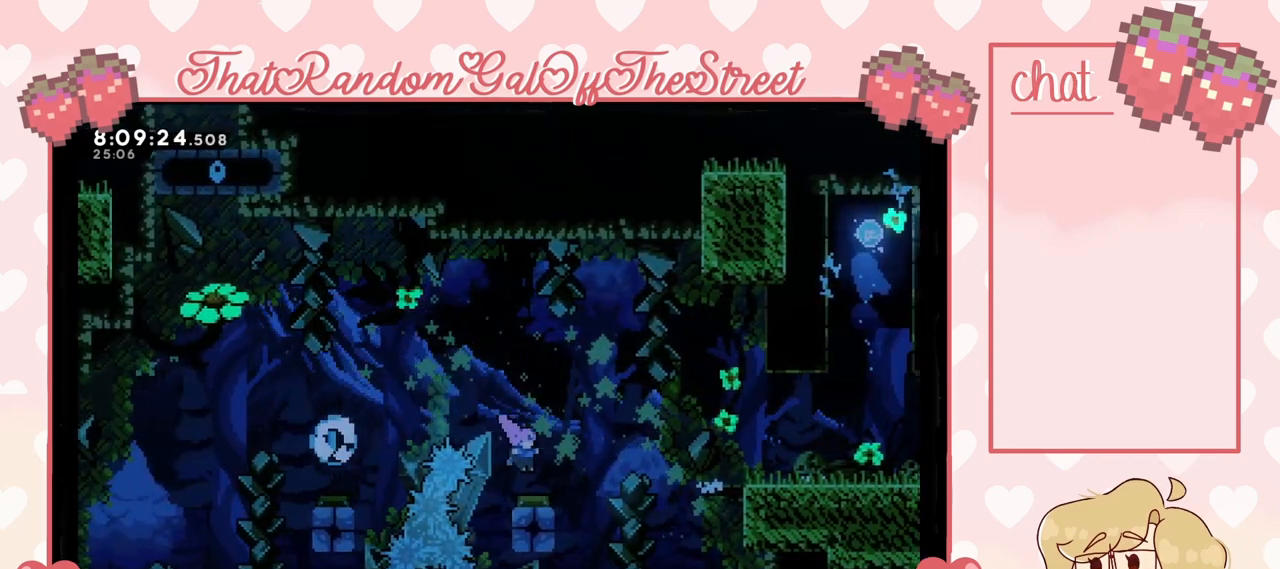
{"buttons": ["A"], "left_stick": "right", "right_stick": "center", "events": []}
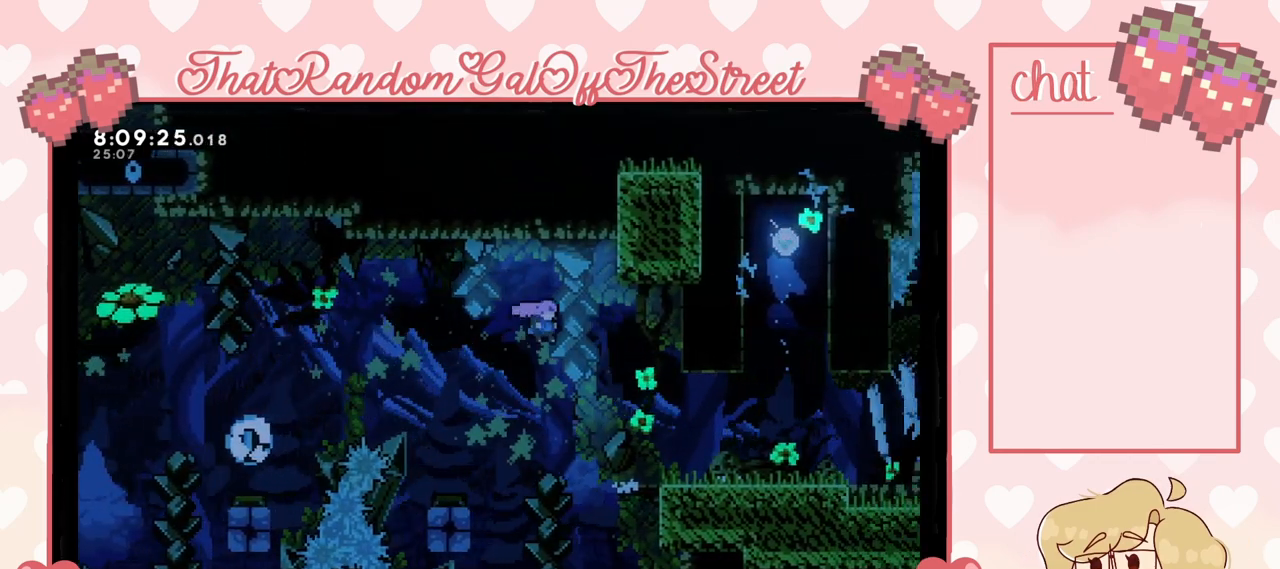
{"buttons": ["A"], "left_stick": "right", "right_stick": "center", "events": [[200, "A", "up"], [467, "A", "down"]]}
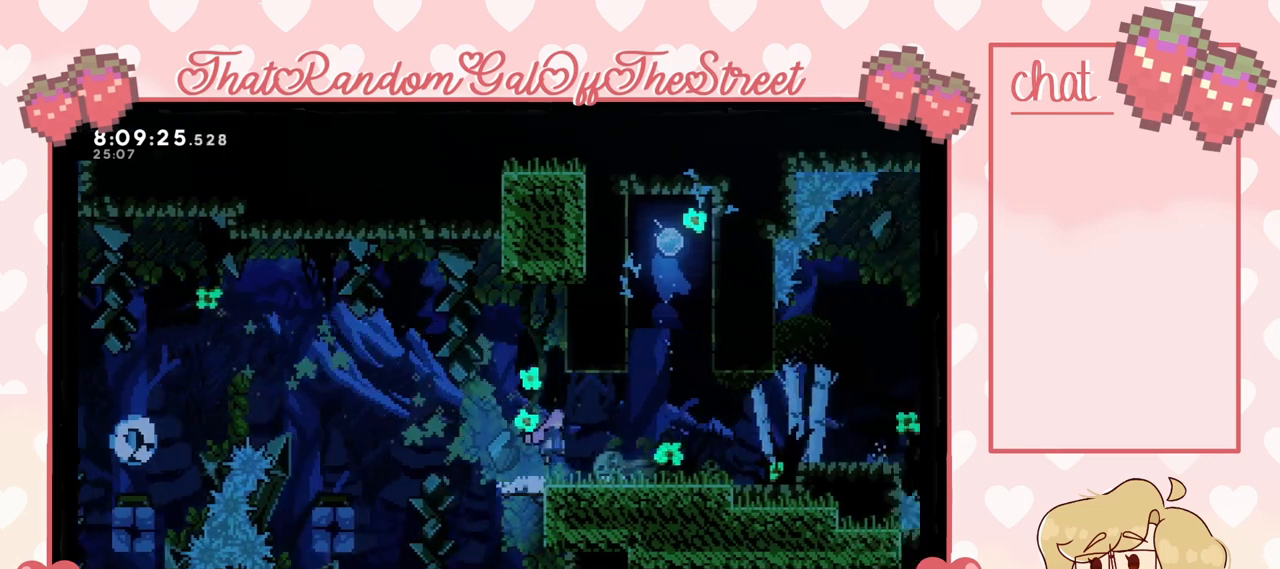
{"buttons": [], "left_stick": "right", "right_stick": "center", "events": [[33, "A", "up"], [333, "A", "down"], [400, "A", "up"]]}
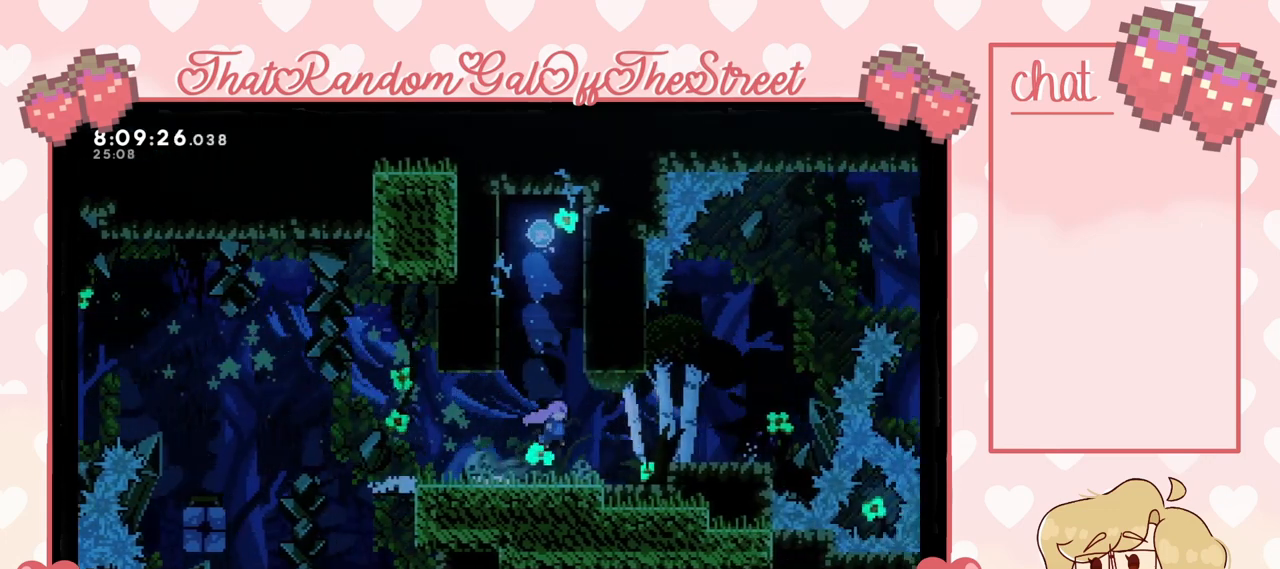
{"buttons": [], "left_stick": "right", "right_stick": "center", "events": [[300, "A", "down"], [433, "A", "up"]]}
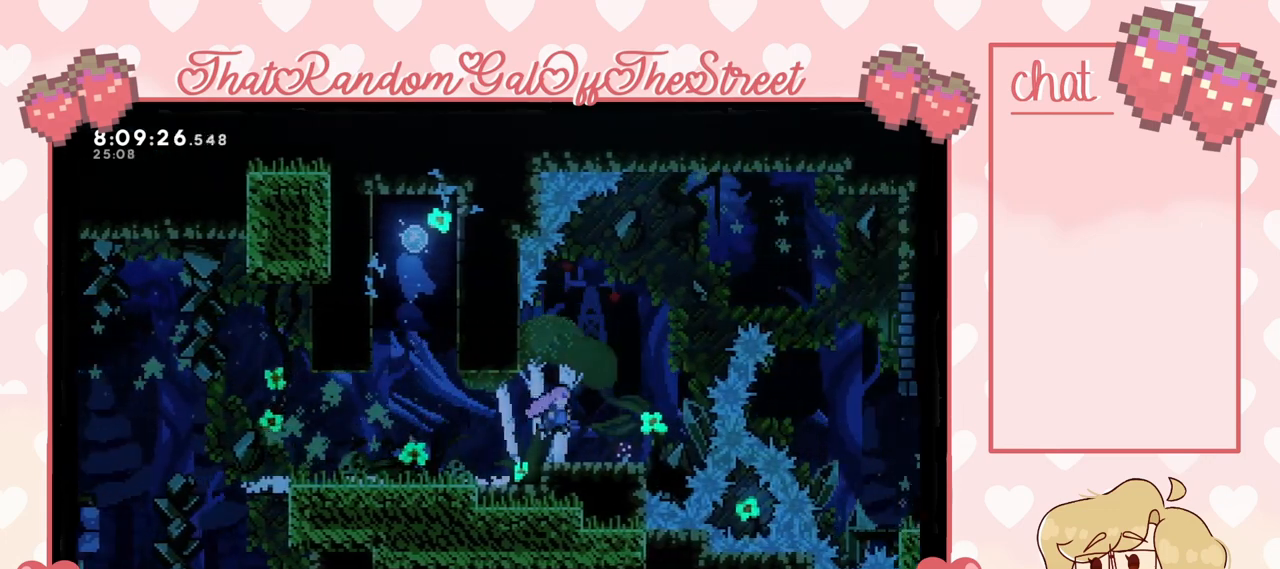
{"buttons": [], "left_stick": "center", "right_stick": "center", "events": [[167, "A", "down"], [200, "A", "up"], [267, "left_stick", "center"]]}
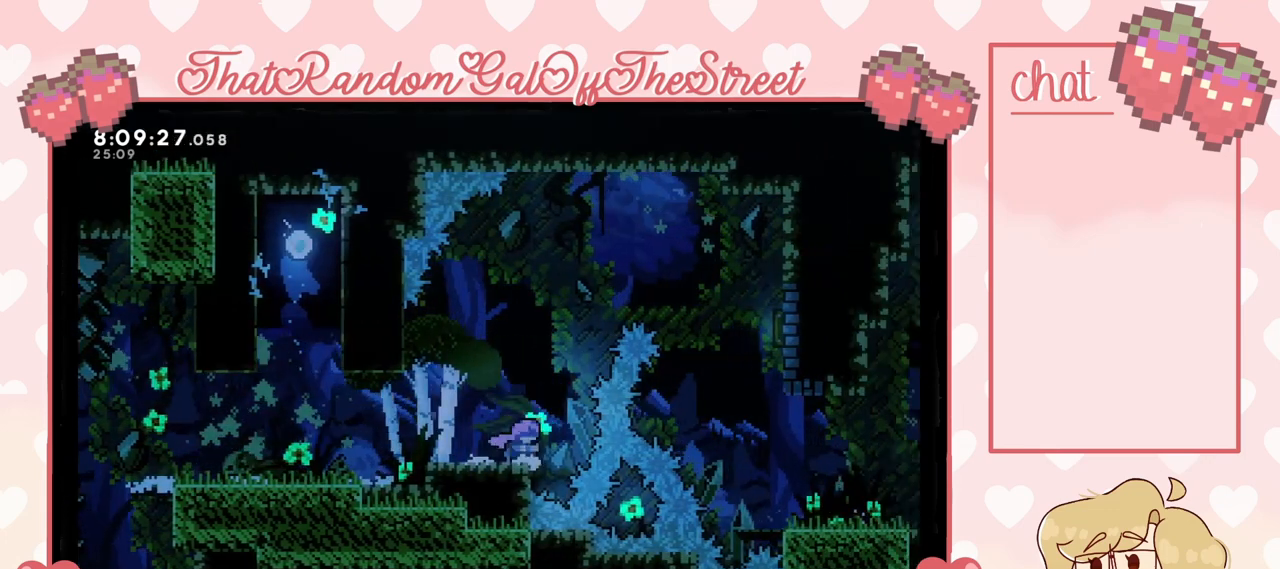
{"buttons": [], "left_stick": "center", "right_stick": "center", "events": [[33, "A", "down"], [100, "A", "up"], [367, "A", "down"], [400, "A", "up"]]}
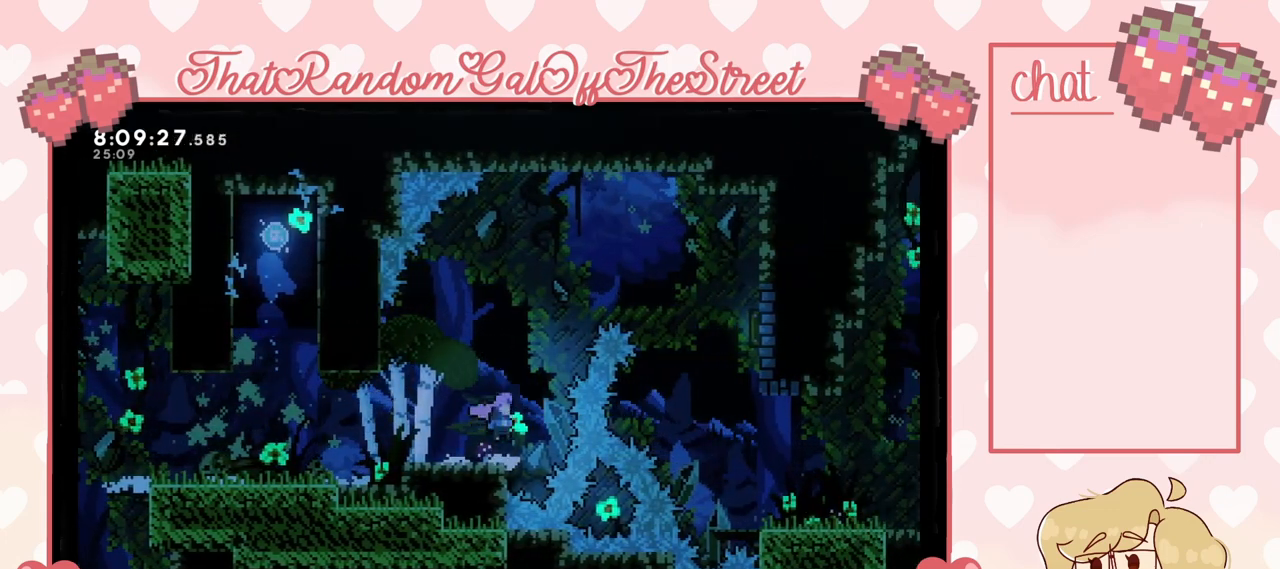
{"buttons": [], "left_stick": "center", "right_stick": "center", "events": [[233, "A", "down"], [300, "A", "up"]]}
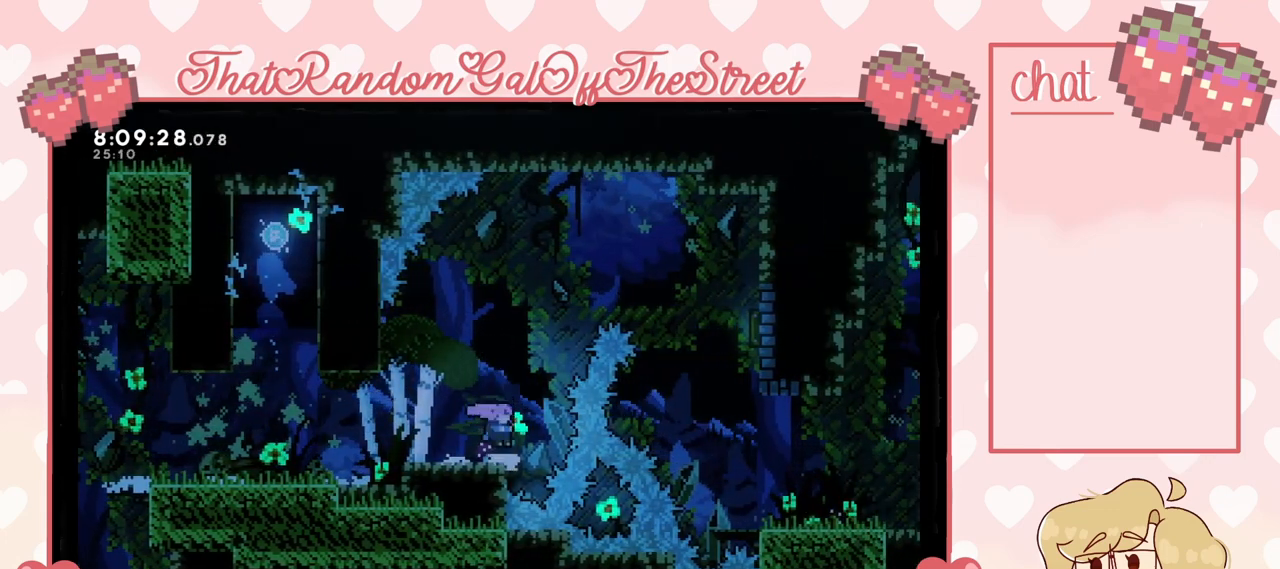
{"buttons": ["A"], "left_stick": "center", "right_stick": "center", "events": [[67, "A", "down"], [133, "A", "up"], [400, "A", "down"]]}
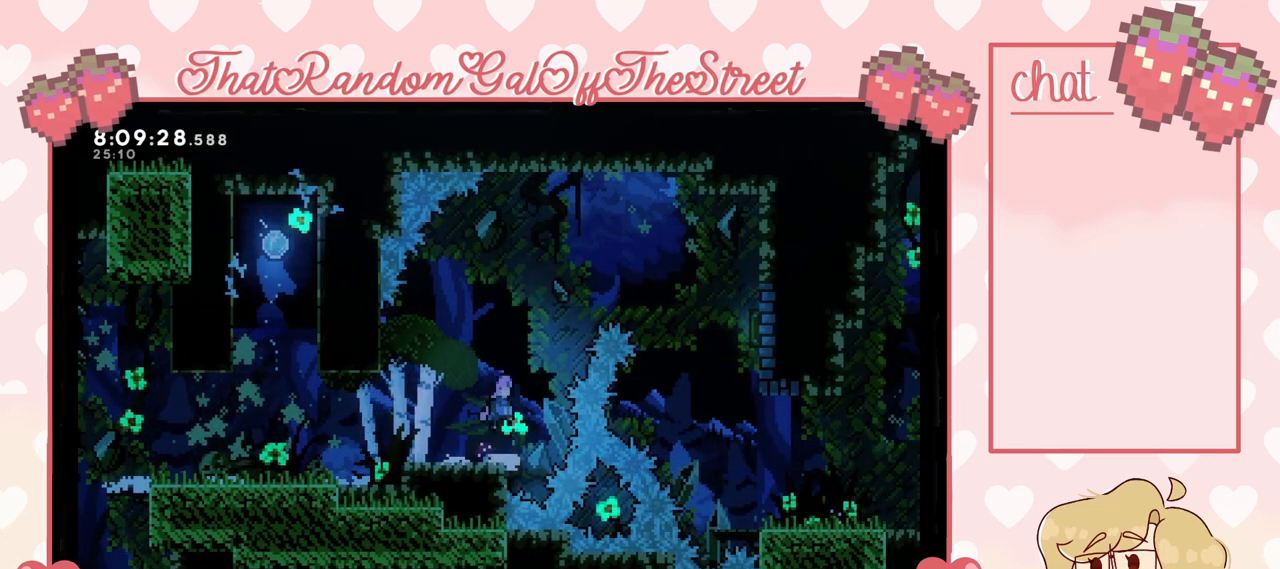
{"buttons": [], "left_stick": "up-right", "right_stick": "center", "events": [[33, "left_stick", "up-right"], [67, "A", "up"], [167, "X", "down"], [367, "X", "up"]]}
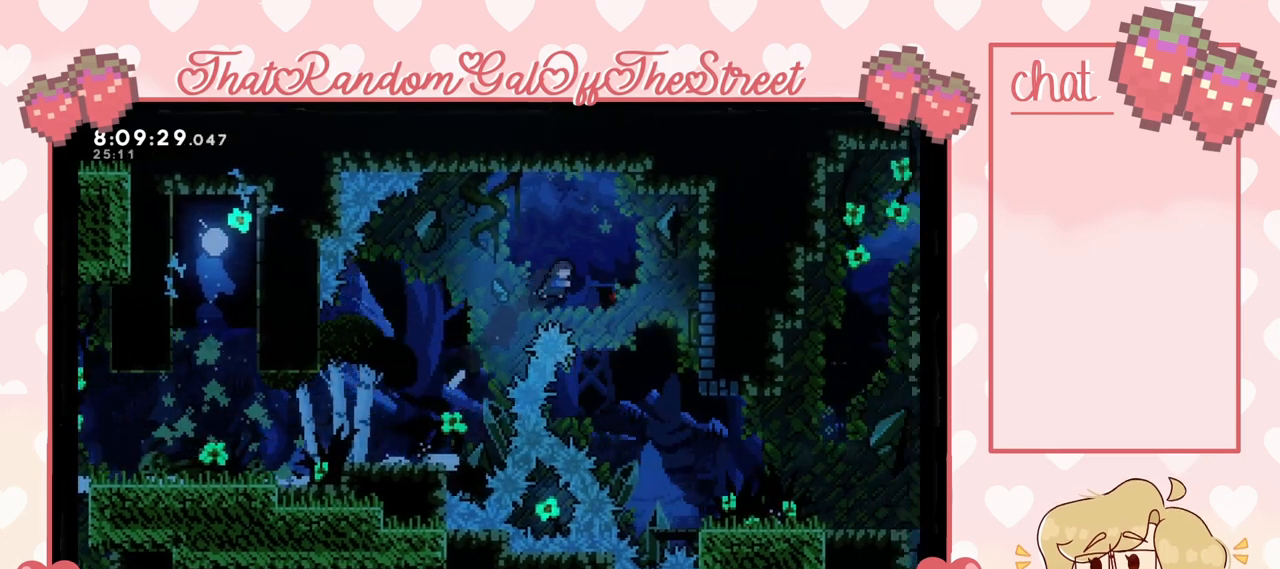
{"buttons": [], "left_stick": "right", "right_stick": "center", "events": [[100, "left_stick", "right"]]}
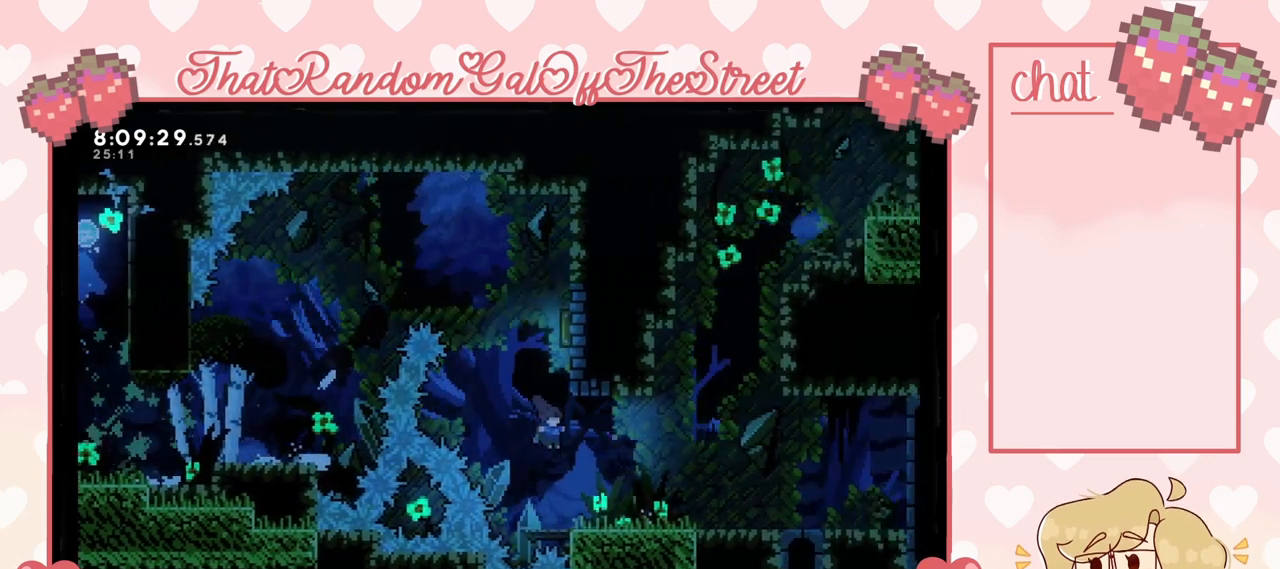
{"buttons": [], "left_stick": "right", "right_stick": "center", "events": [[267, "A", "down"], [300, "A", "up"]]}
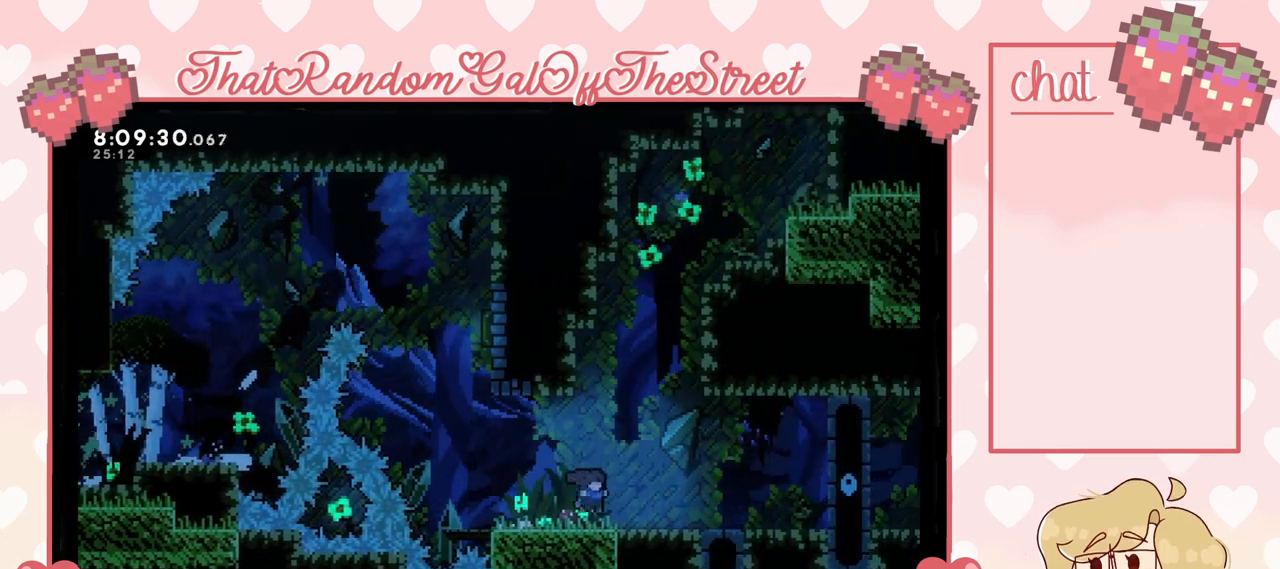
{"buttons": [], "left_stick": "right", "right_stick": "center", "events": [[100, "A", "down"], [133, "A", "up"], [433, "A", "down"], [467, "A", "up"]]}